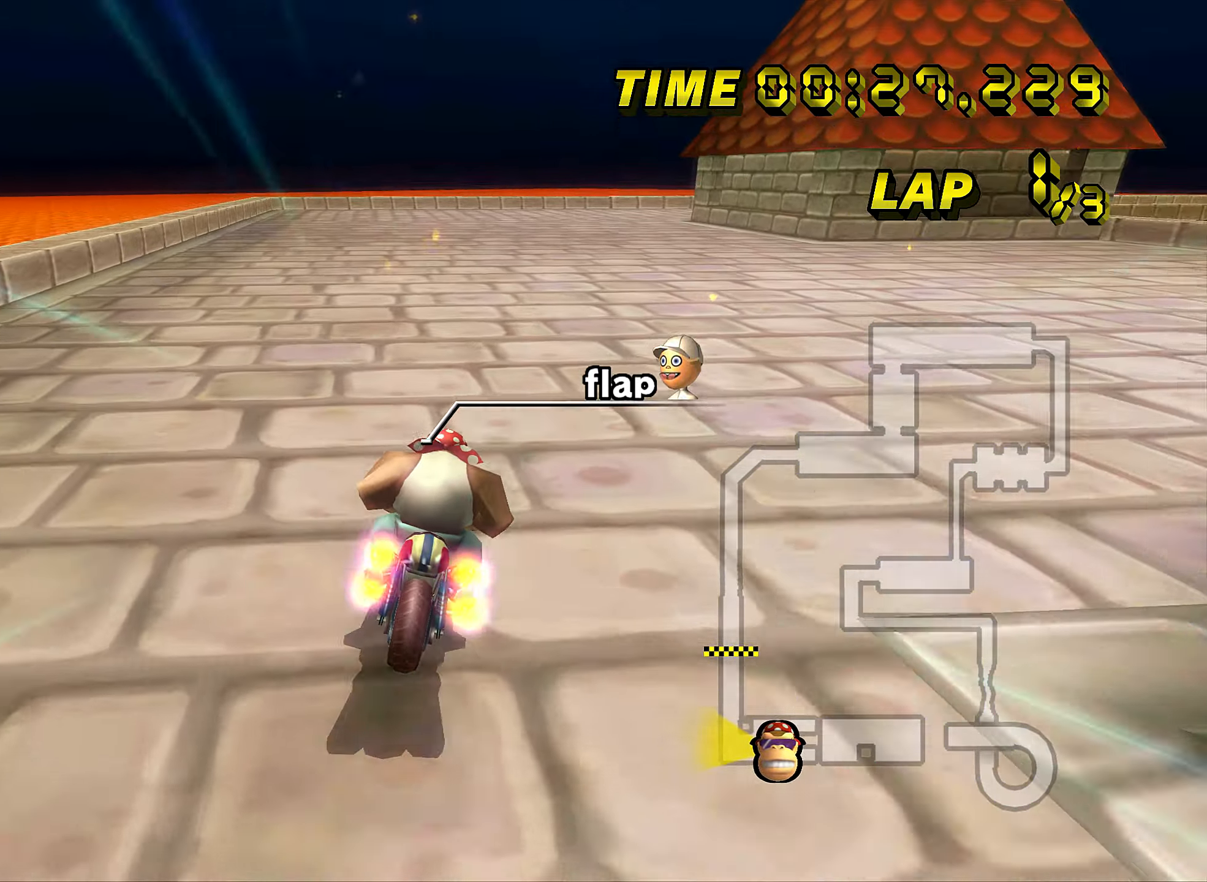
Gameplay with a controller (Nintendo layout); each line is a JSON object with the inputs held at the frame after it. "events" lists button and stick changes between this image and that frame as [ms after this image, input, new state], when the widget could be followed in between. Not read: B L3 R3 X Y Z.
{"buttons": ["A", "R1"], "left_stick": "right", "events": [[67, "DPAD_UP", "down"], [84, "DPAD_UP", "up"], [284, "R1", "down"], [418, "left_stick", "right"]]}
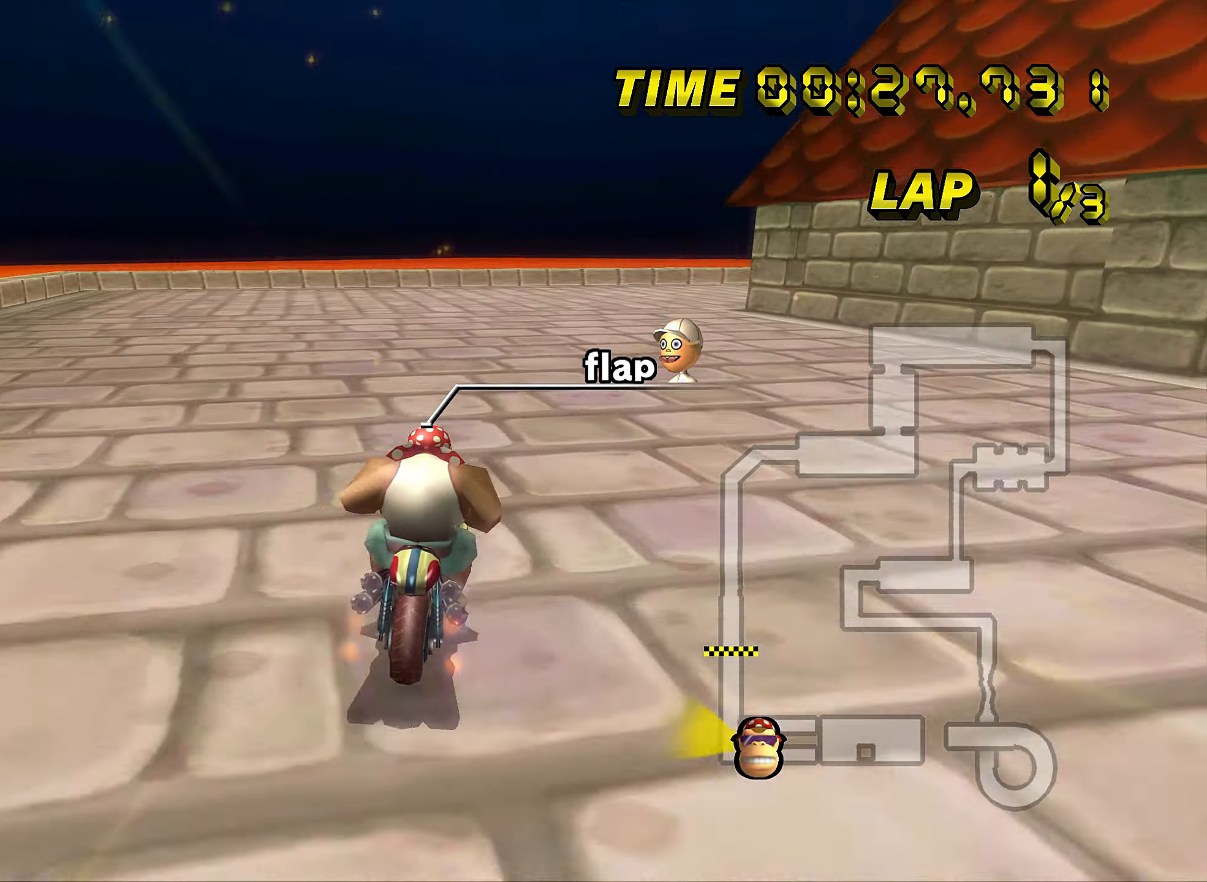
{"buttons": ["A", "R1"], "left_stick": "right", "events": []}
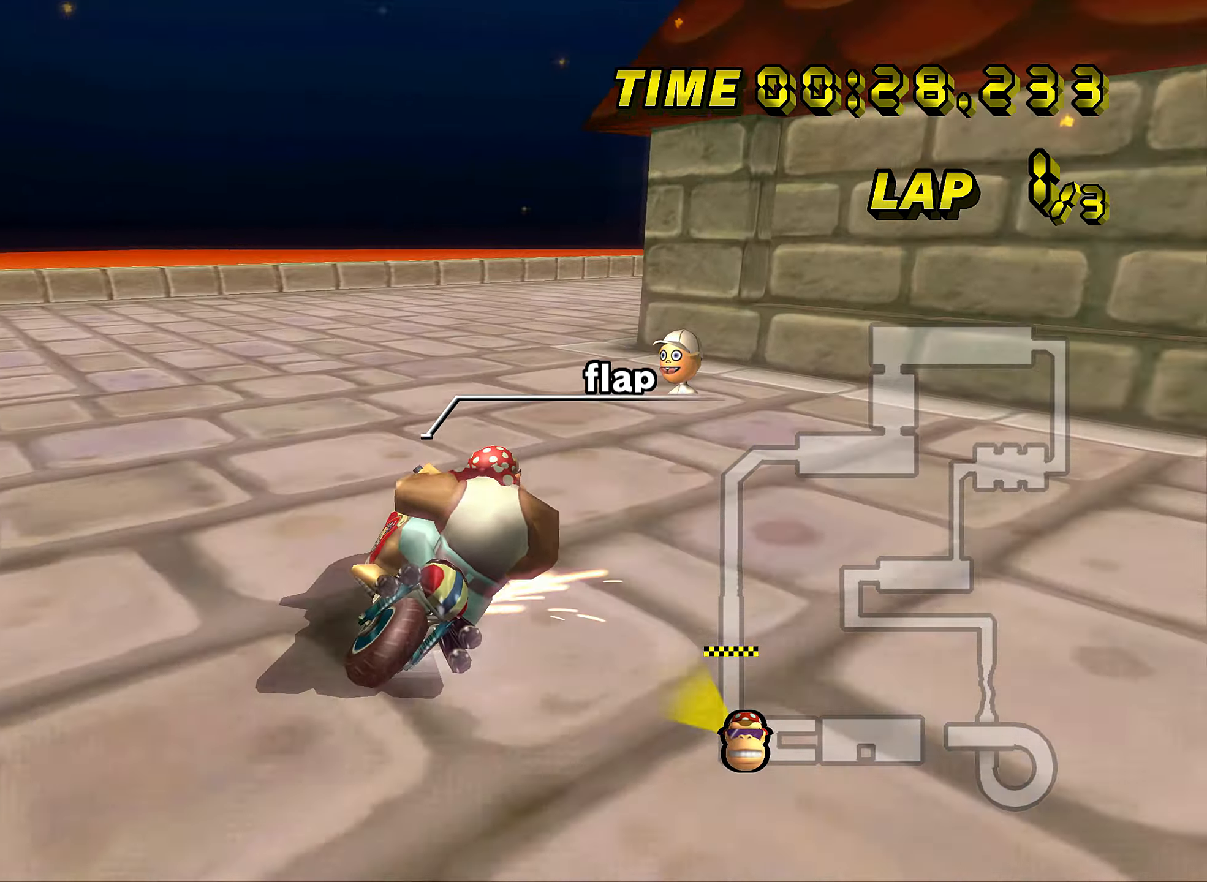
{"buttons": ["A", "R1"], "left_stick": "right", "events": []}
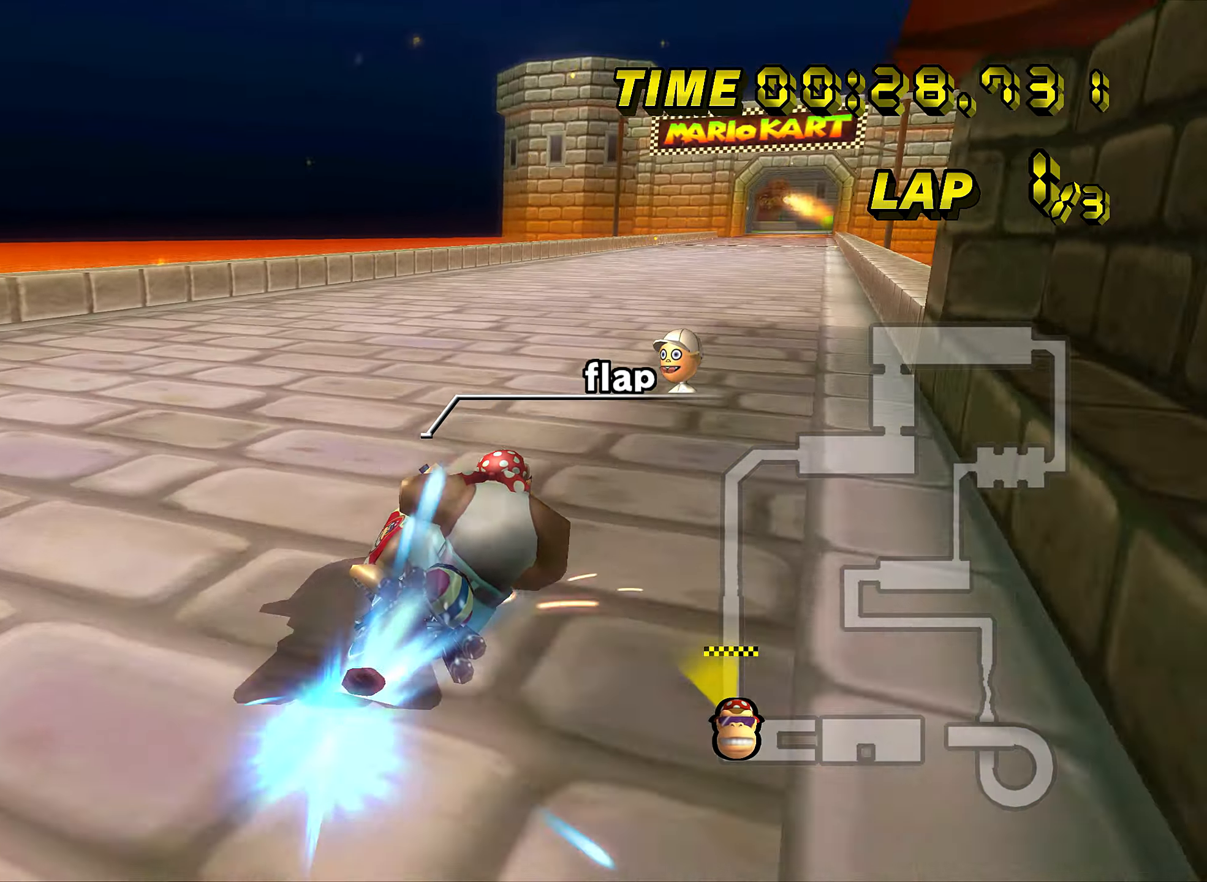
{"buttons": ["A"], "left_stick": "center", "events": [[50, "R1", "up"], [83, "left_stick", "center"]]}
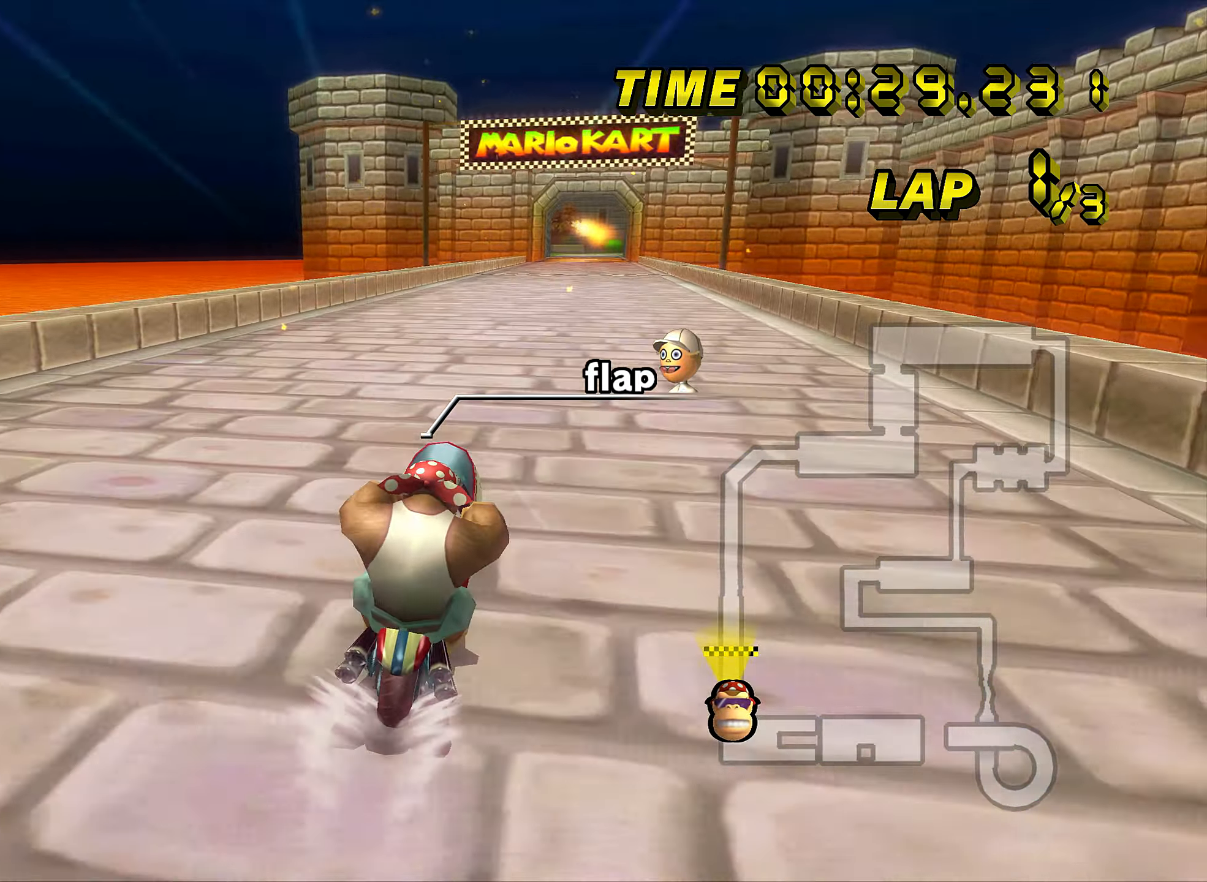
{"buttons": ["A"], "left_stick": "center", "events": []}
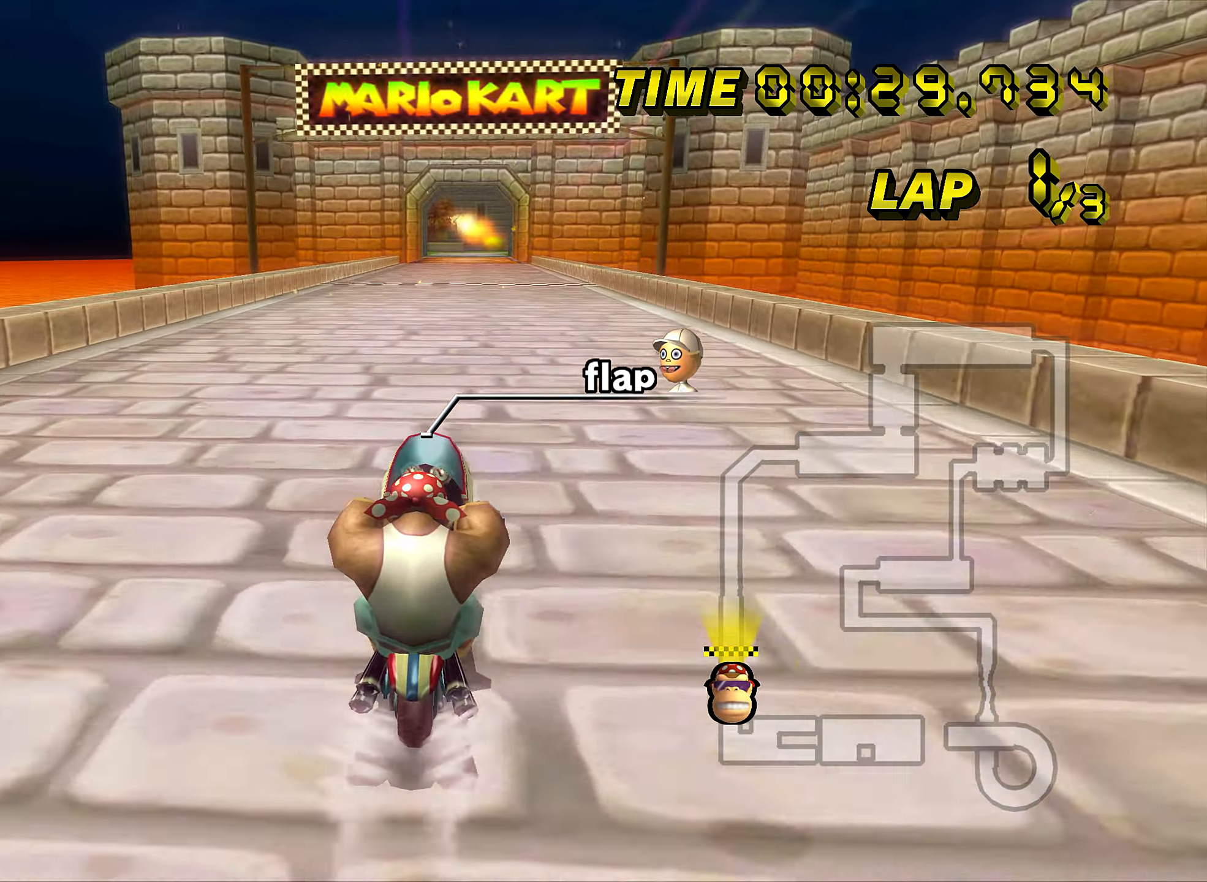
{"buttons": ["A"], "left_stick": "center", "events": []}
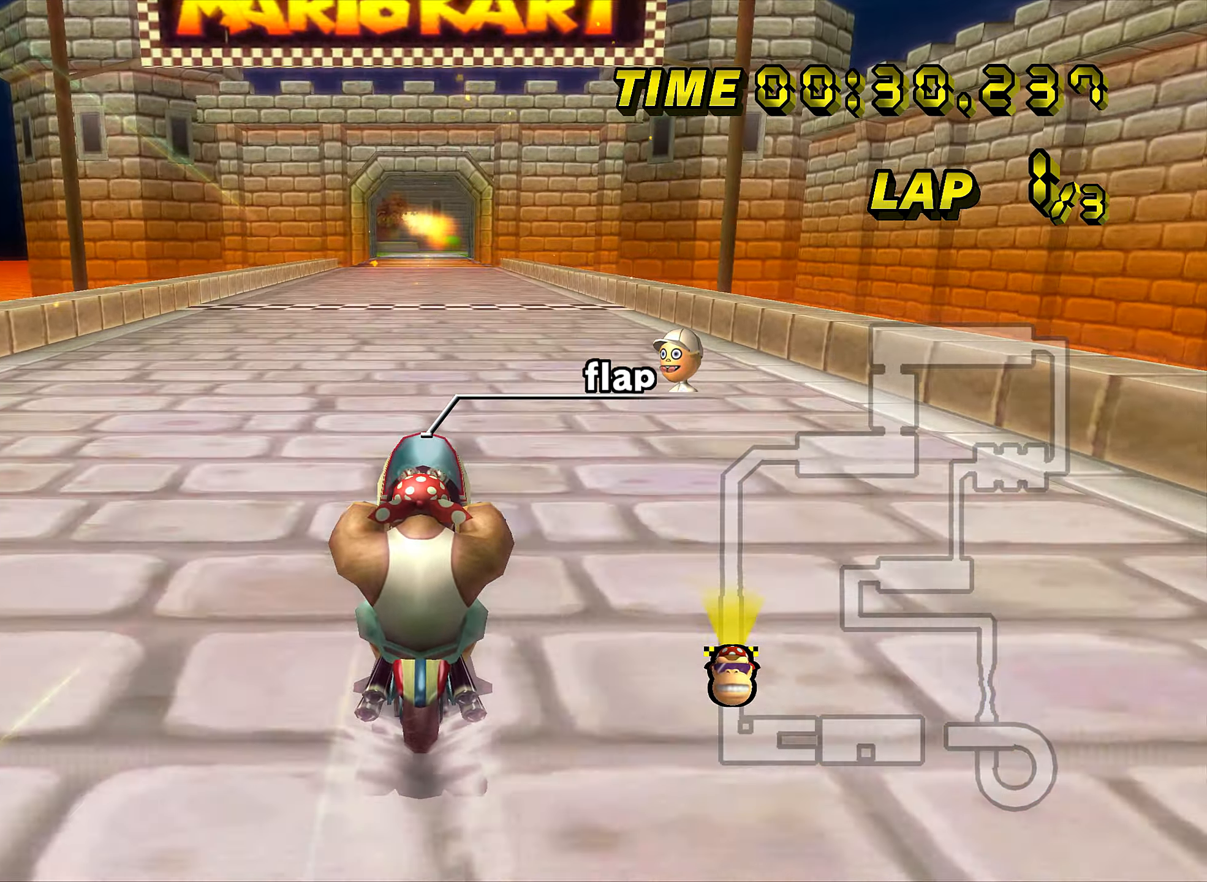
{"buttons": ["A"], "left_stick": "center", "events": [[50, "left_stick", "right"], [100, "left_stick", "center"], [300, "left_stick", "right"], [383, "left_stick", "center"]]}
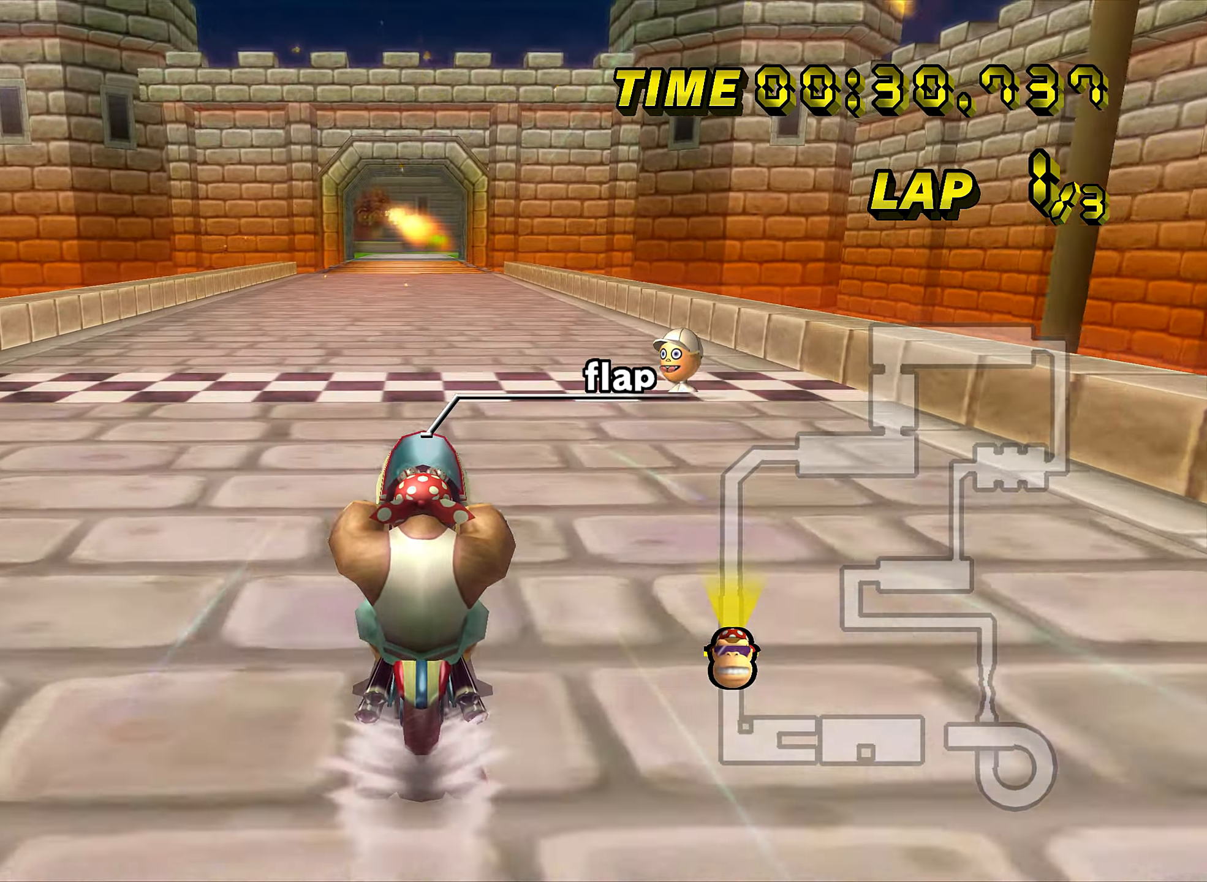
{"buttons": ["A"], "left_stick": "center", "events": [[317, "left_stick", "right"], [384, "left_stick", "center"]]}
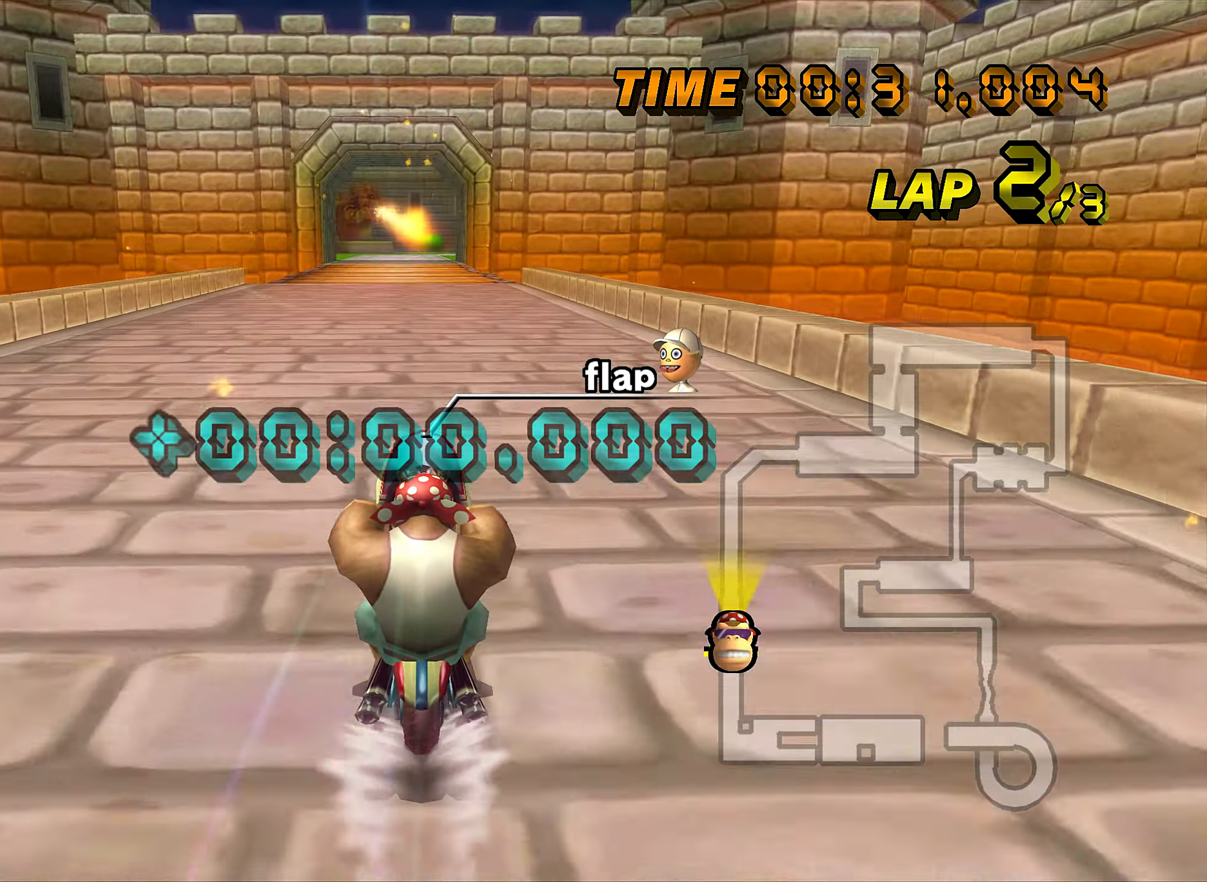
{"buttons": ["A"], "left_stick": "center", "events": [[167, "DPAD_UP", "down"], [183, "DPAD_UP", "up"], [283, "DPAD_UP", "down"], [300, "DPAD_UP", "up"], [384, "DPAD_UP", "down"], [400, "DPAD_UP", "up"]]}
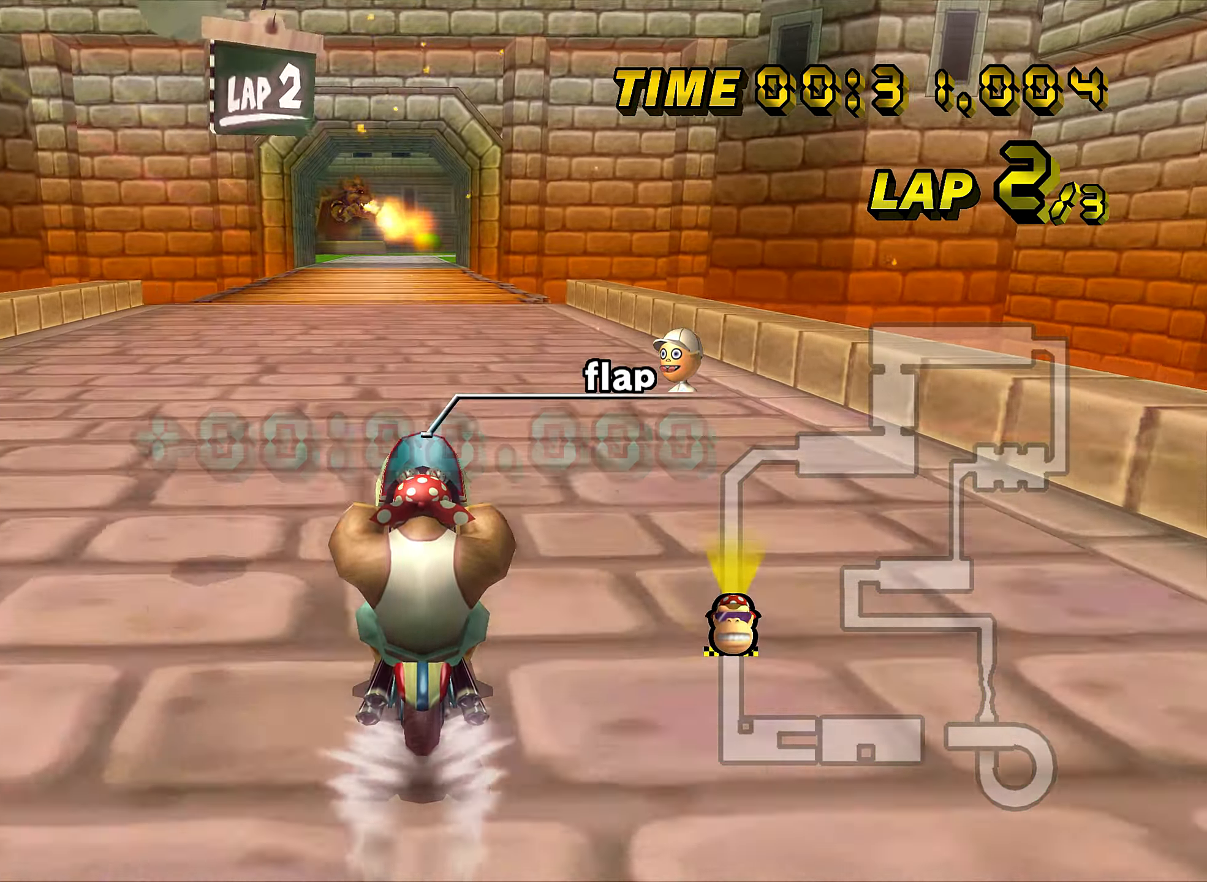
{"buttons": ["A"], "left_stick": "center", "events": [[184, "DPAD_UP", "down"], [201, "DPAD_UP", "up"], [301, "DPAD_UP", "down"], [317, "DPAD_UP", "up"], [401, "DPAD_UP", "down"], [417, "DPAD_UP", "up"]]}
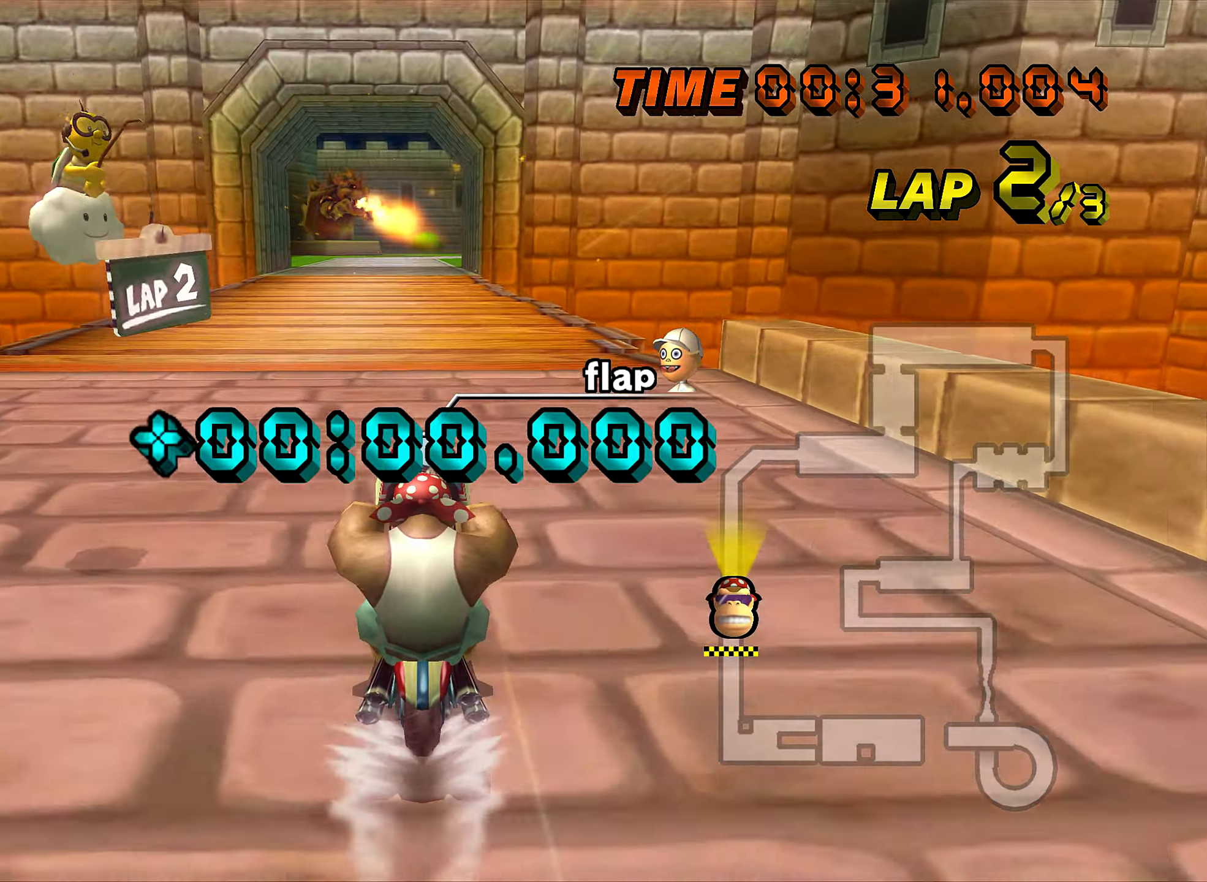
{"buttons": ["A"], "left_stick": "center", "events": []}
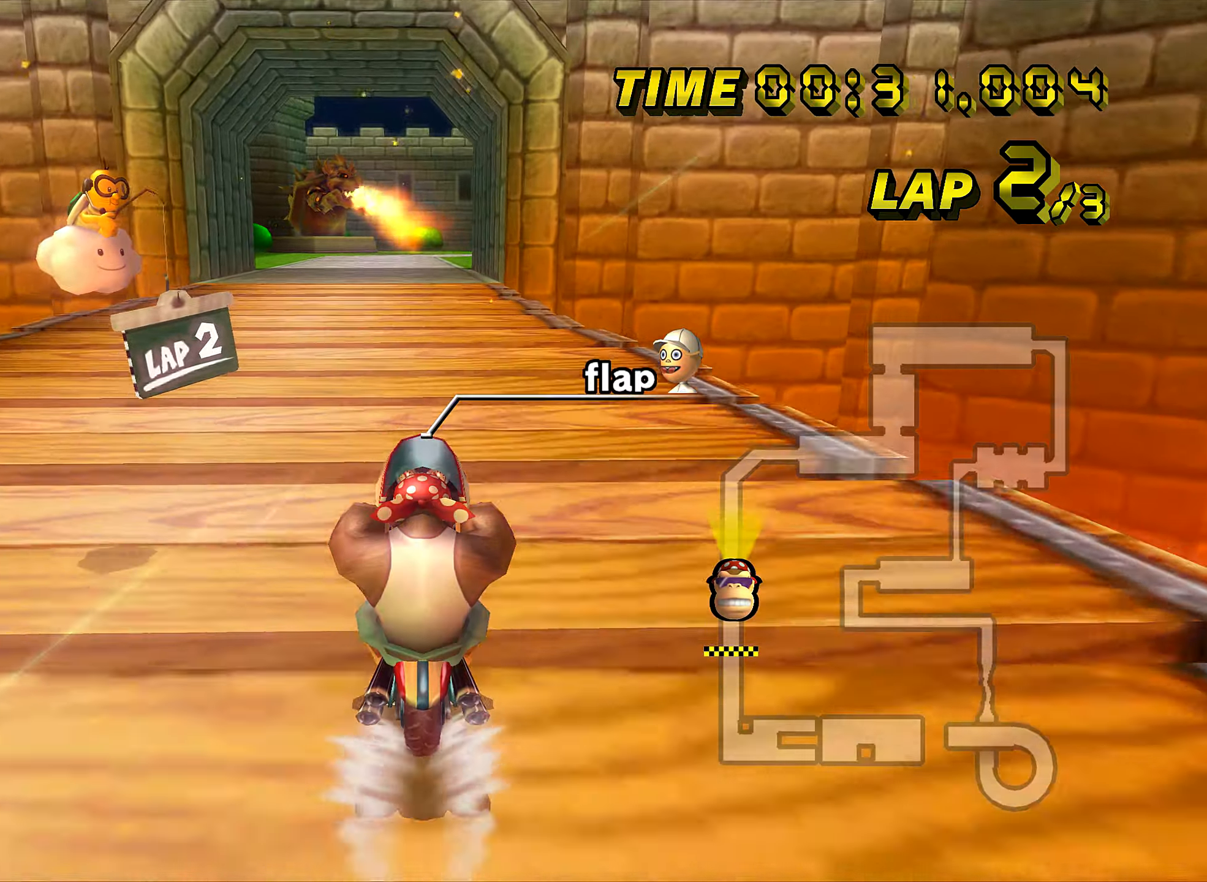
{"buttons": ["A"], "left_stick": "center", "events": []}
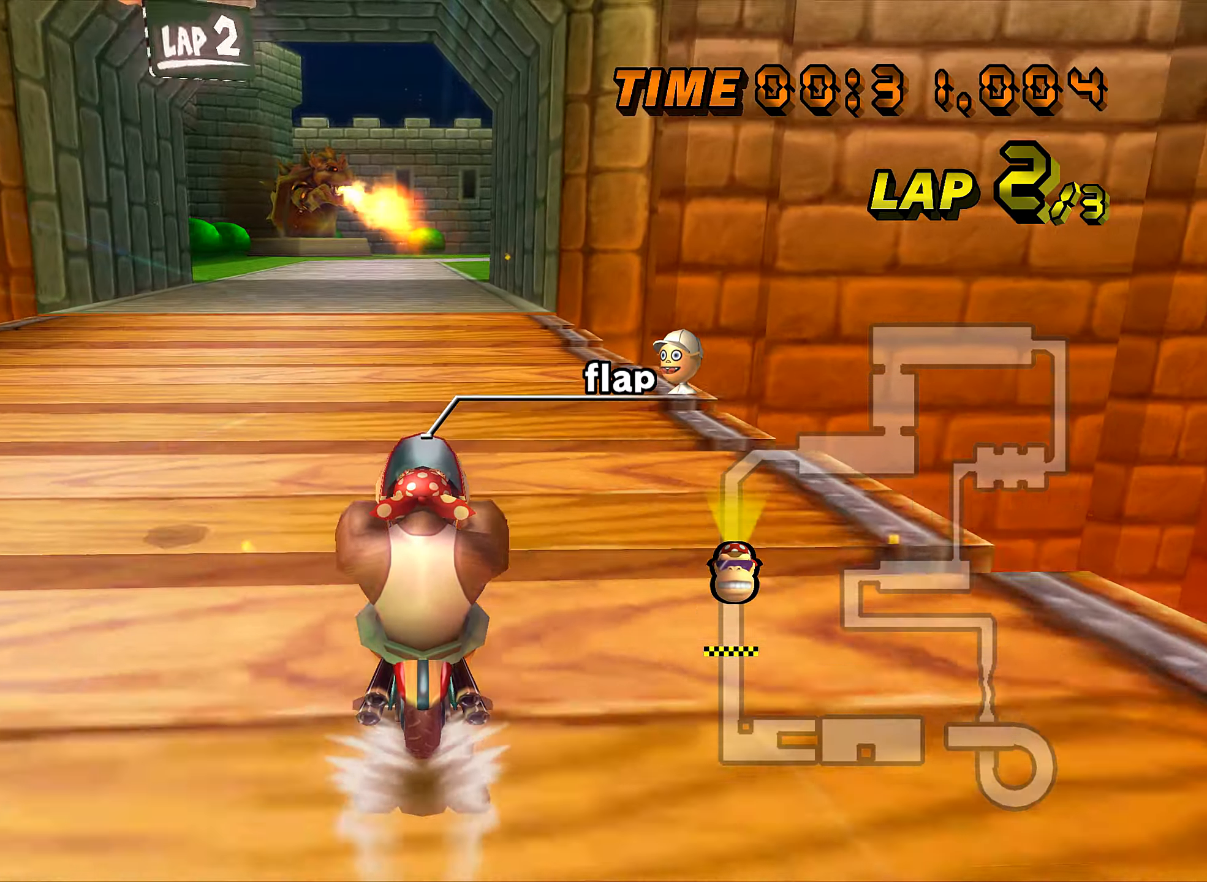
{"buttons": ["A"], "left_stick": "center", "events": []}
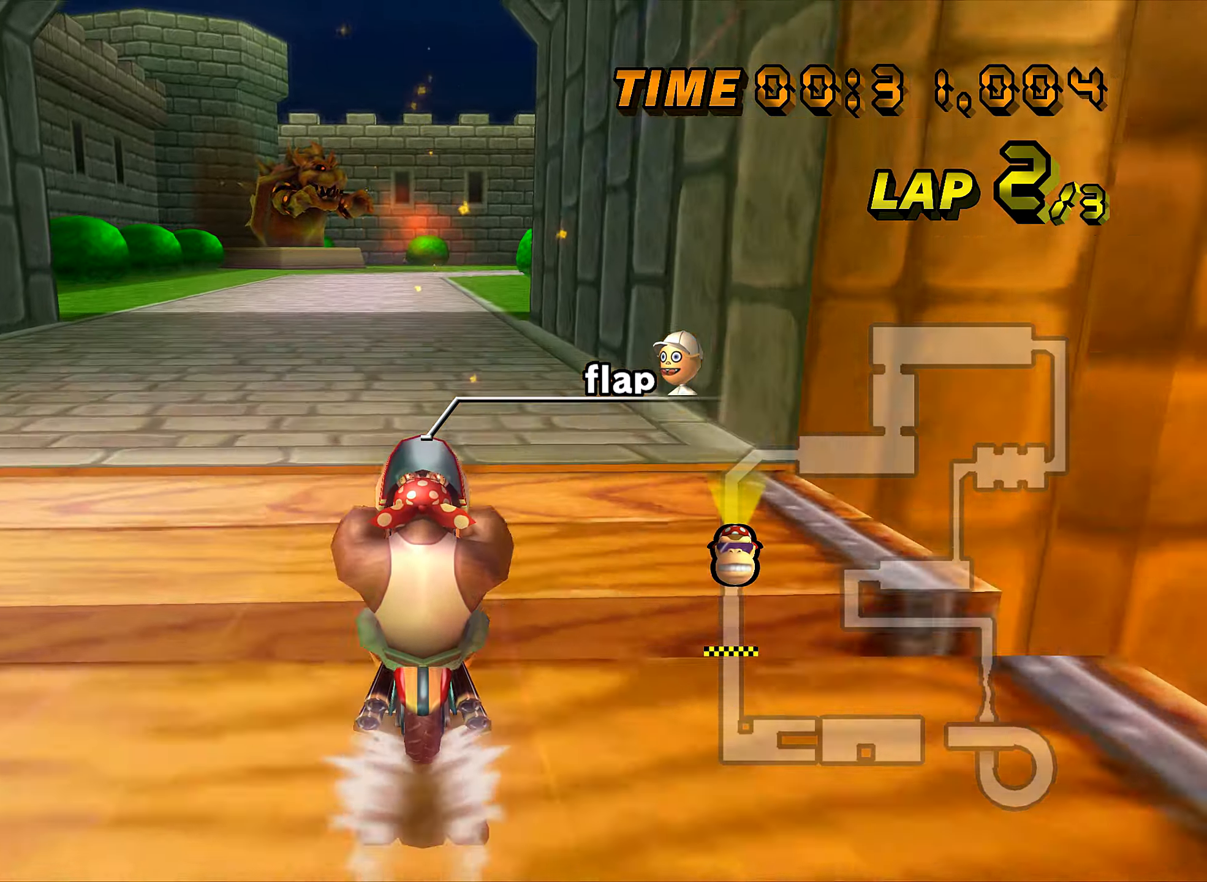
{"buttons": ["A"], "left_stick": "center", "events": []}
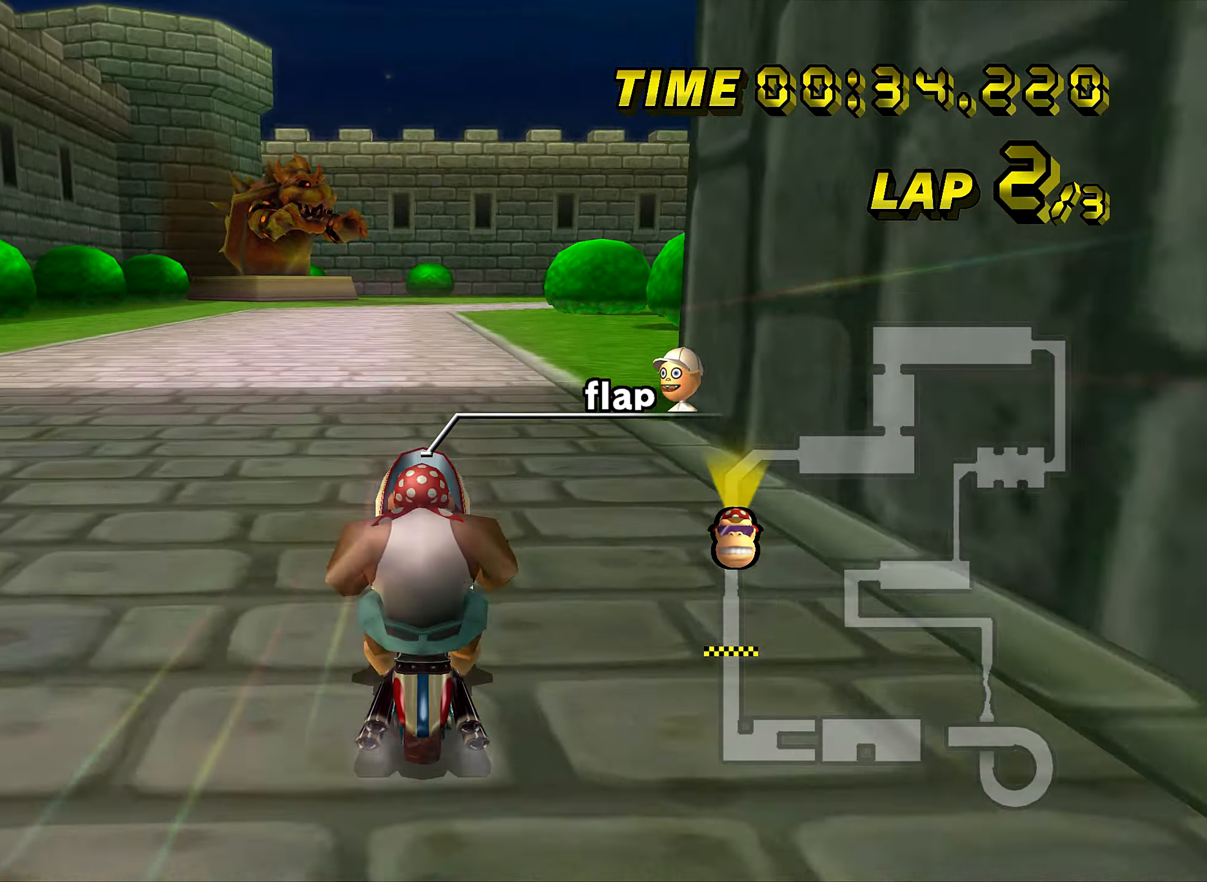
{"buttons": ["A"], "left_stick": "center", "events": [[417, "DPAD_UP", "down"], [434, "DPAD_UP", "up"]]}
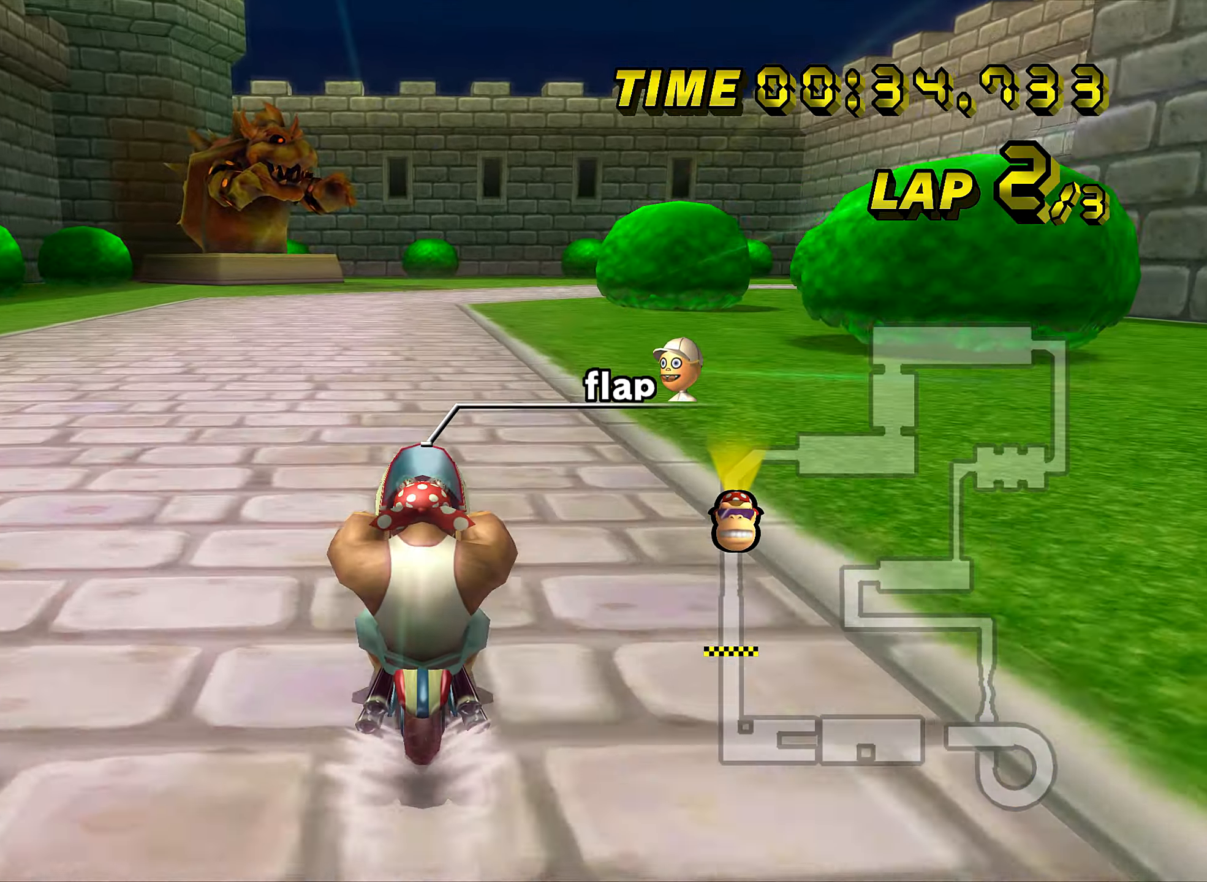
{"buttons": ["A"], "left_stick": "center", "events": [[50, "DPAD_UP", "down"], [66, "DPAD_UP", "up"], [166, "DPAD_UP", "down"], [183, "DPAD_UP", "up"], [267, "DPAD_UP", "down"], [283, "DPAD_UP", "up"], [367, "DPAD_UP", "down"], [383, "DPAD_UP", "up"]]}
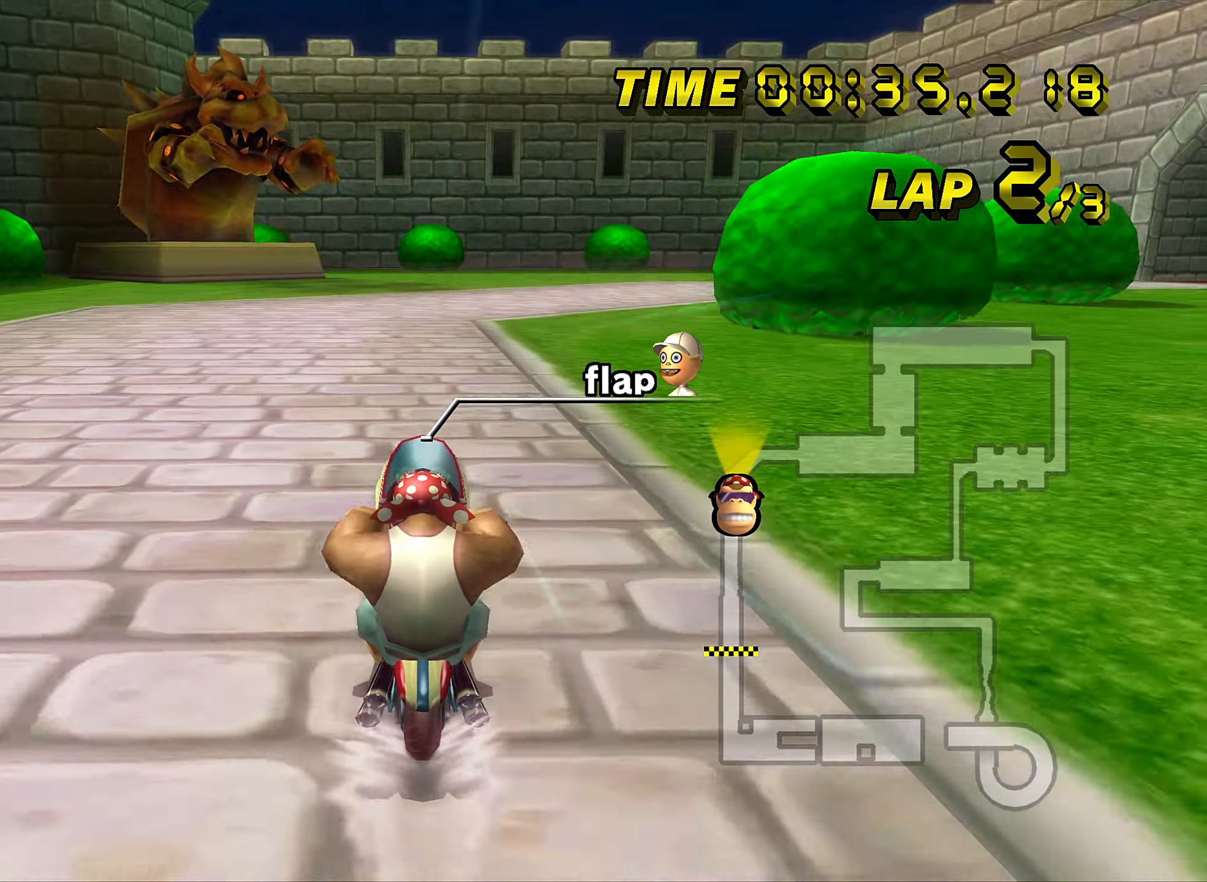
{"buttons": ["A", "R1"], "left_stick": "right", "events": [[117, "R1", "down"], [317, "left_stick", "right"]]}
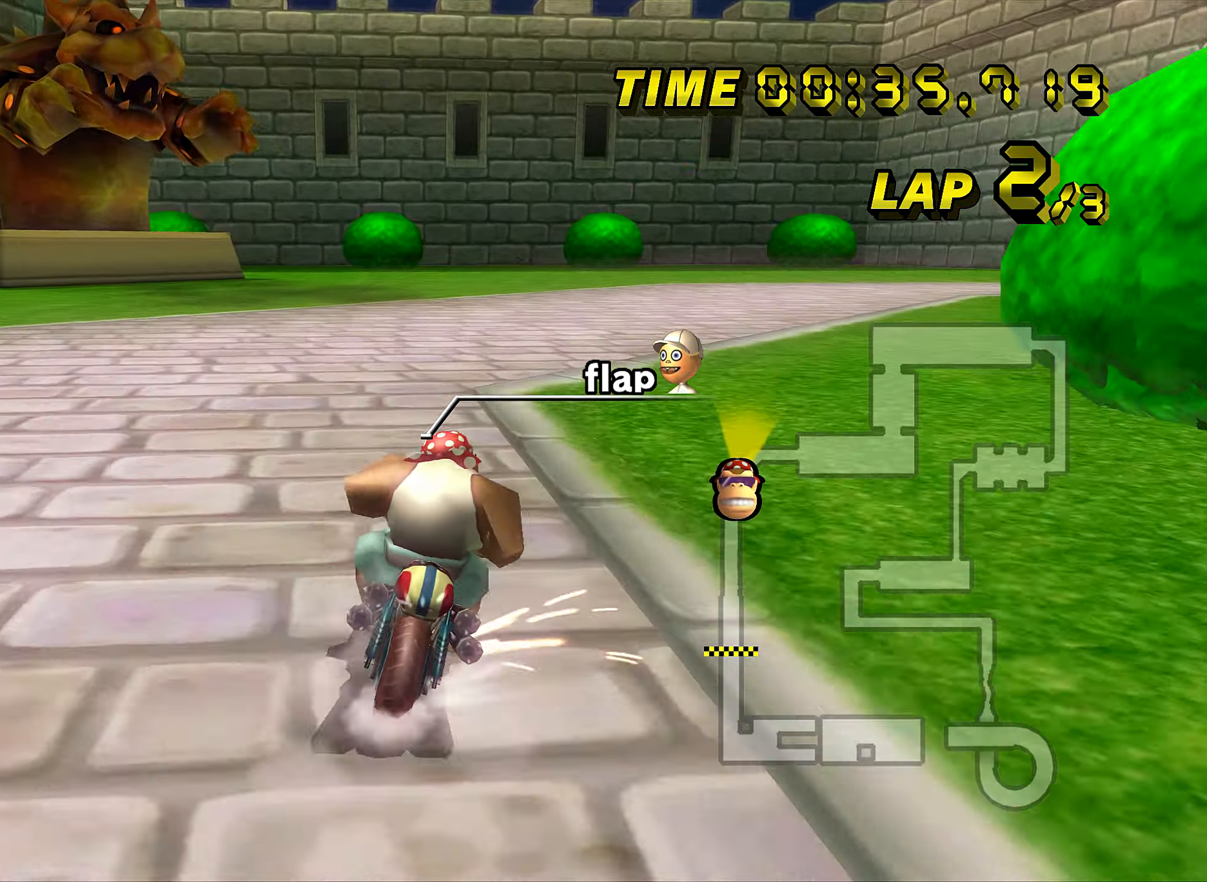
{"buttons": ["A", "R1"], "left_stick": "right", "events": []}
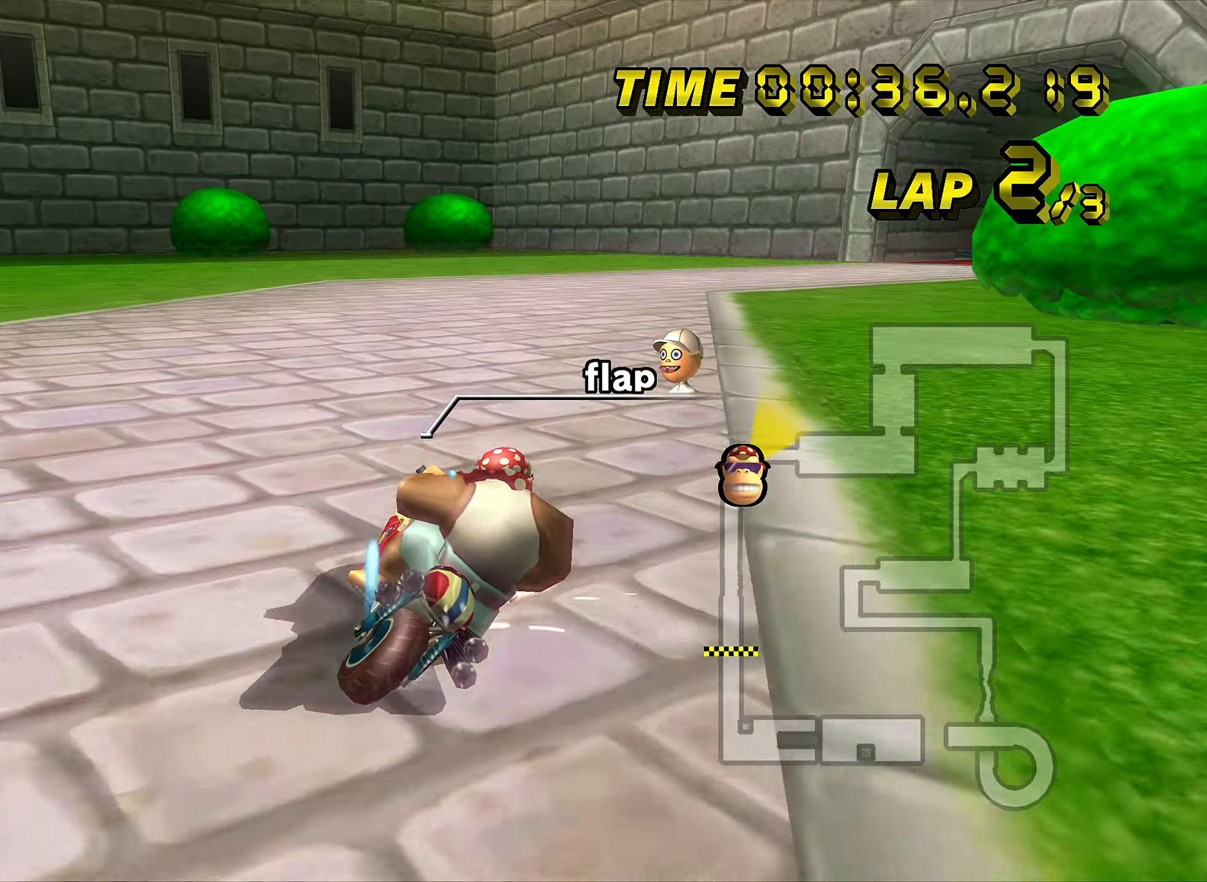
{"buttons": ["A", "R1"], "left_stick": "right", "events": [[33, "left_stick", "center"], [217, "left_stick", "right"]]}
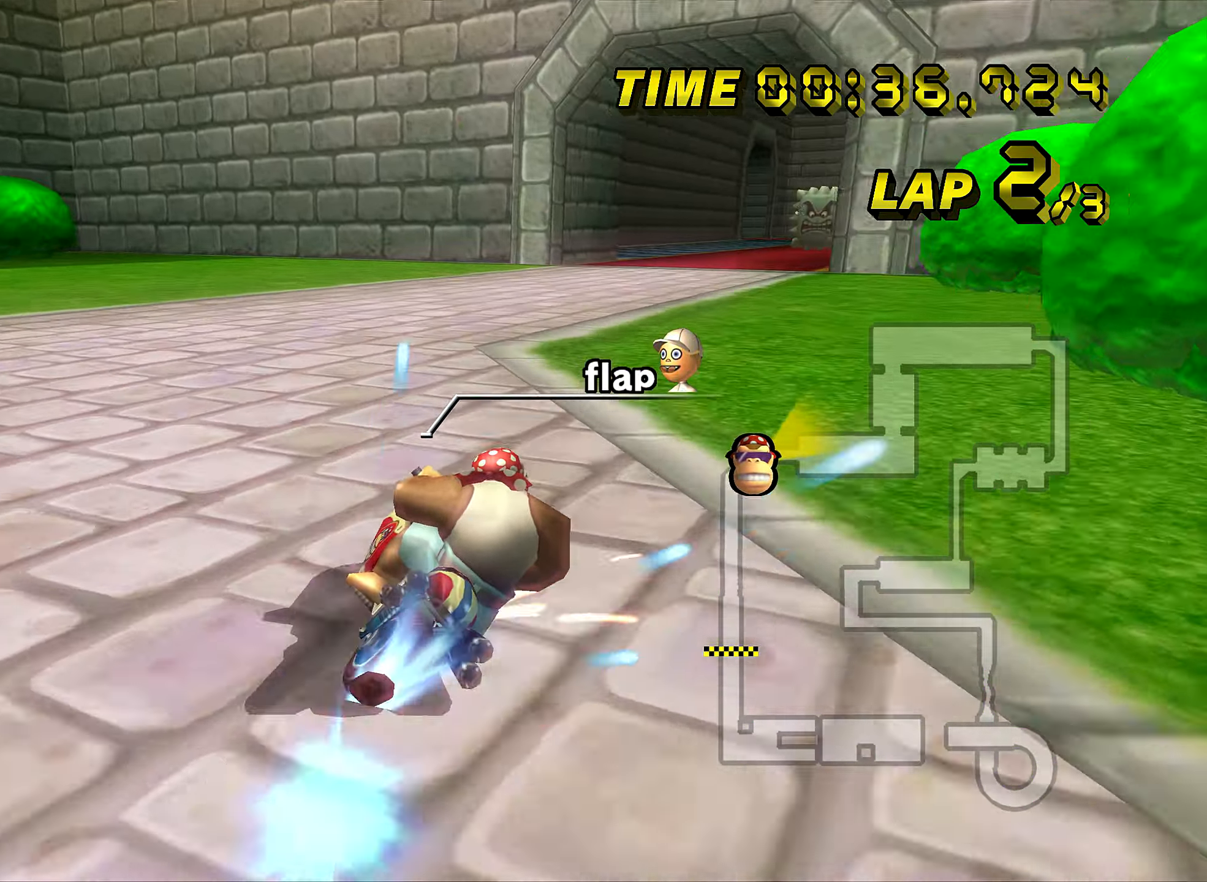
{"buttons": ["A"], "left_stick": "center", "events": [[16, "R1", "up"], [33, "DPAD_UP", "down"], [50, "DPAD_UP", "up"], [66, "left_stick", "center"]]}
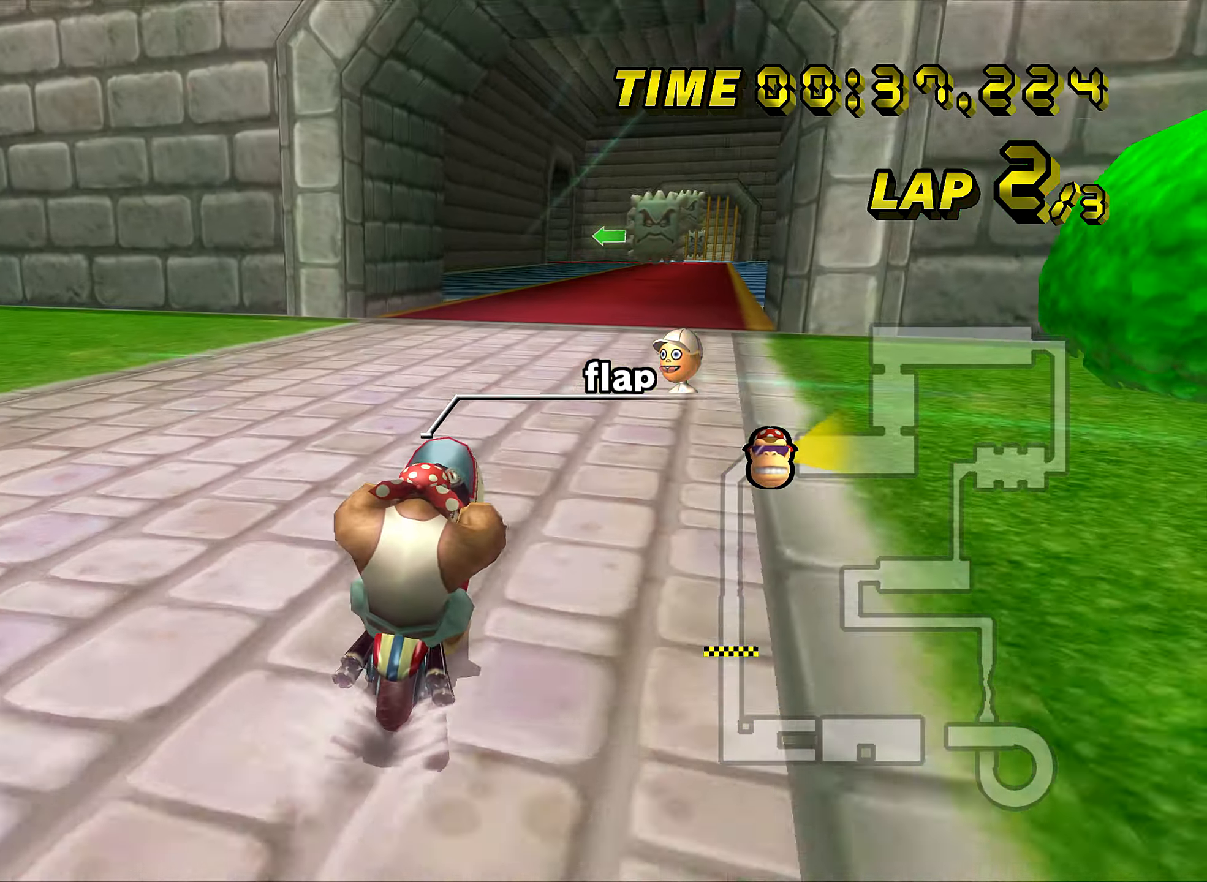
{"buttons": ["A"], "left_stick": "center", "events": []}
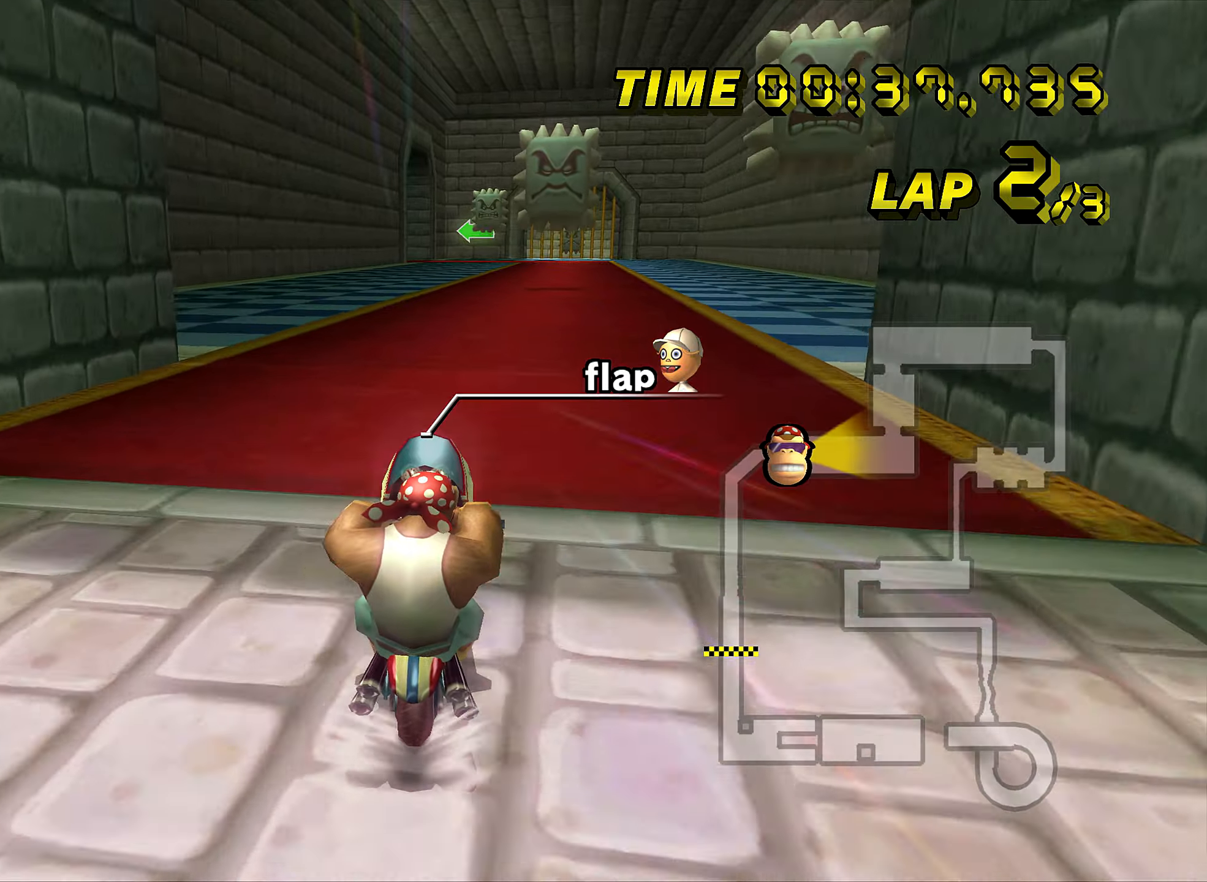
{"buttons": ["A"], "left_stick": "center", "events": []}
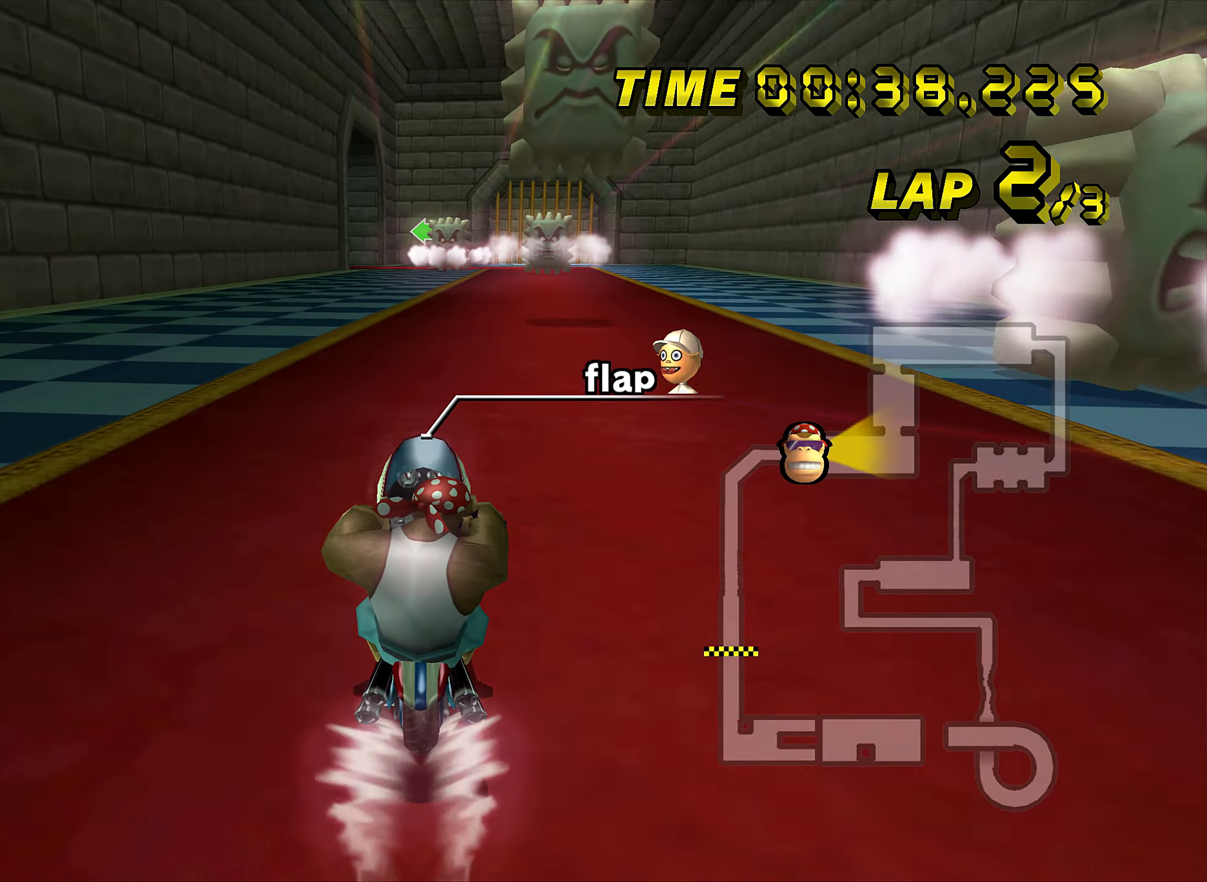
{"buttons": ["A"], "left_stick": "center", "events": []}
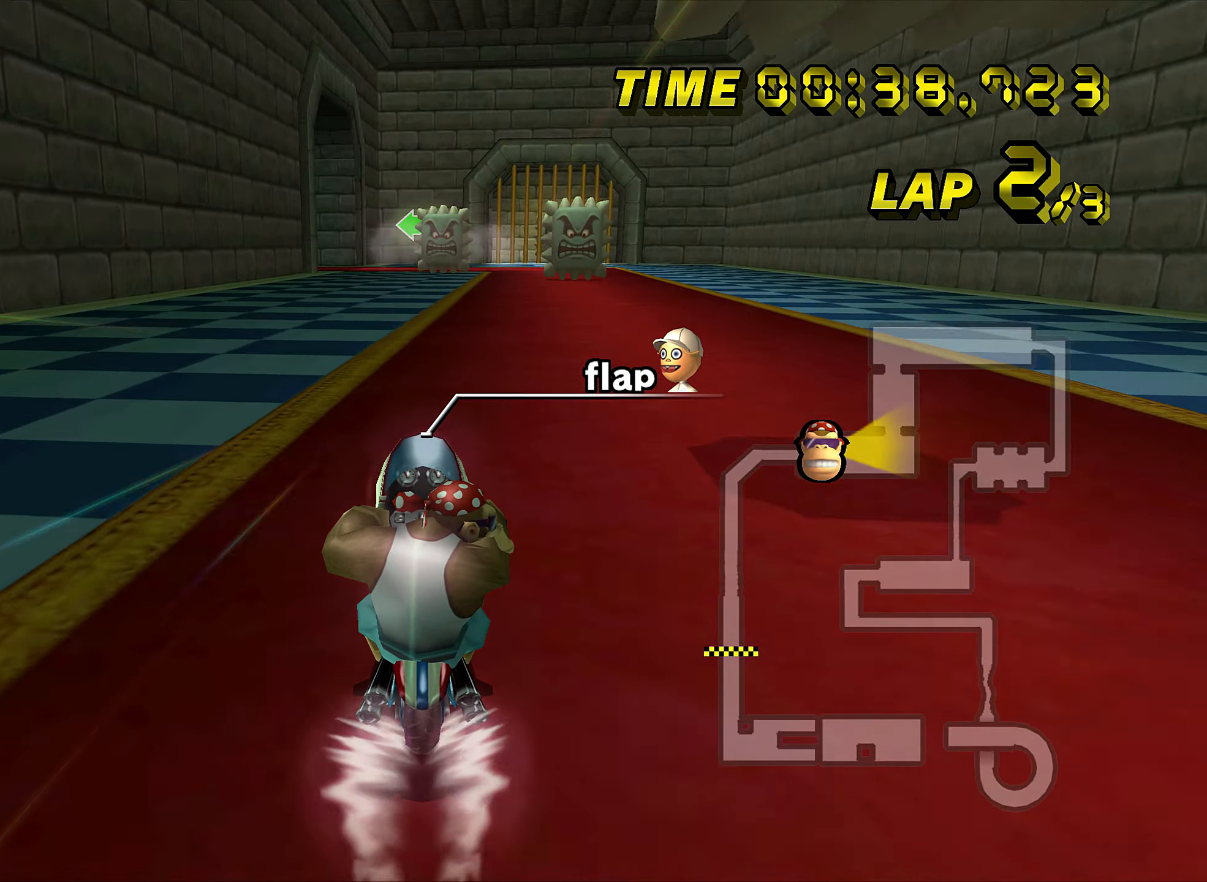
{"buttons": ["A"], "left_stick": "center", "events": []}
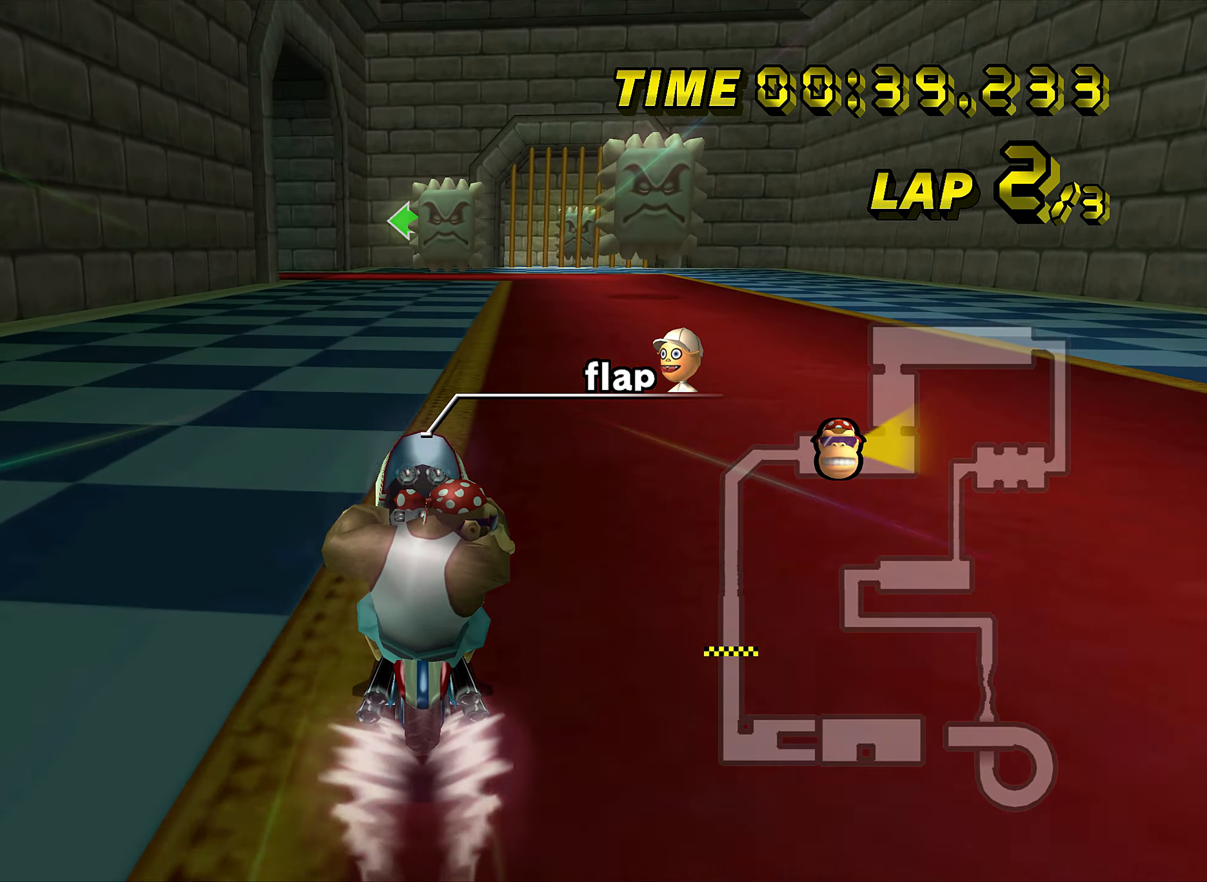
{"buttons": ["A", "R1"], "left_stick": "center", "events": [[501, "R1", "down"]]}
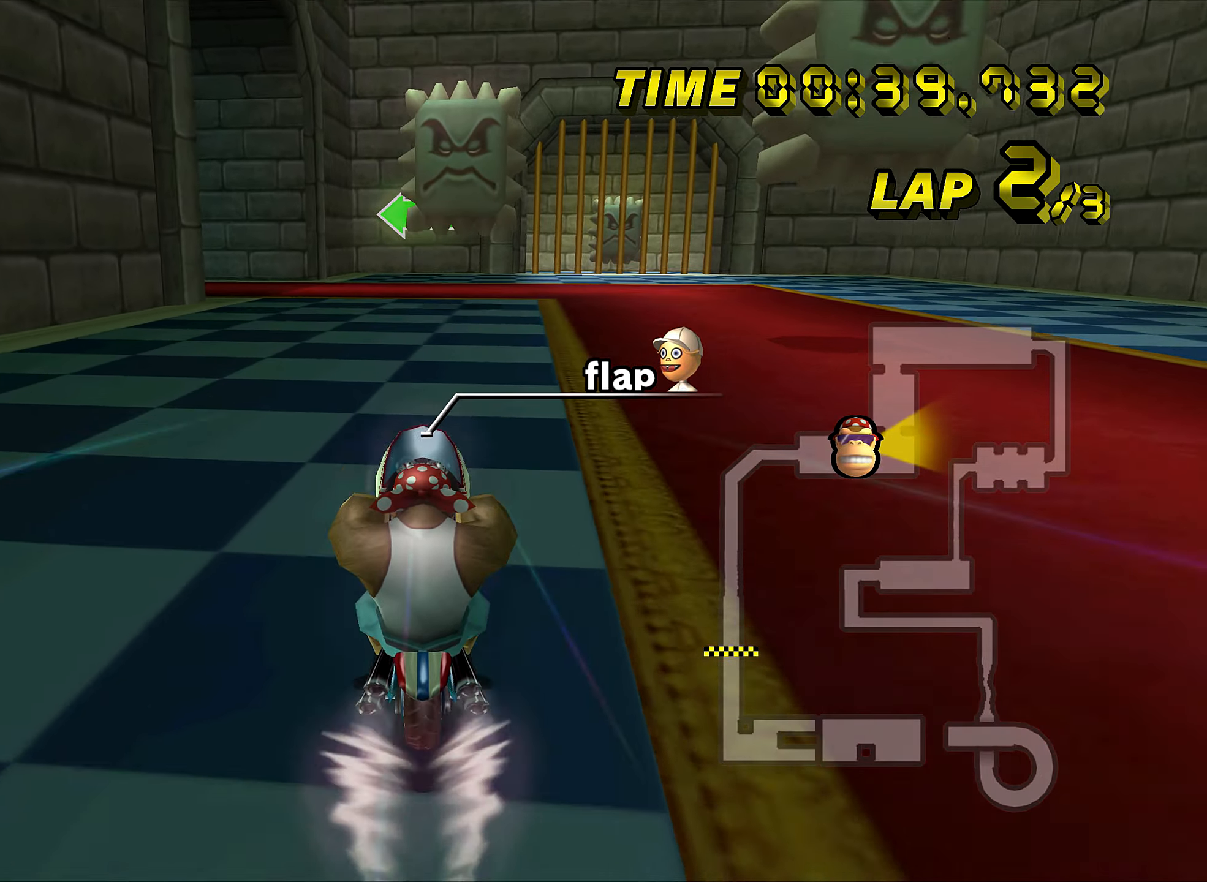
{"buttons": ["A", "R1"], "left_stick": "center", "events": [[233, "left_stick", "left"], [484, "left_stick", "center"]]}
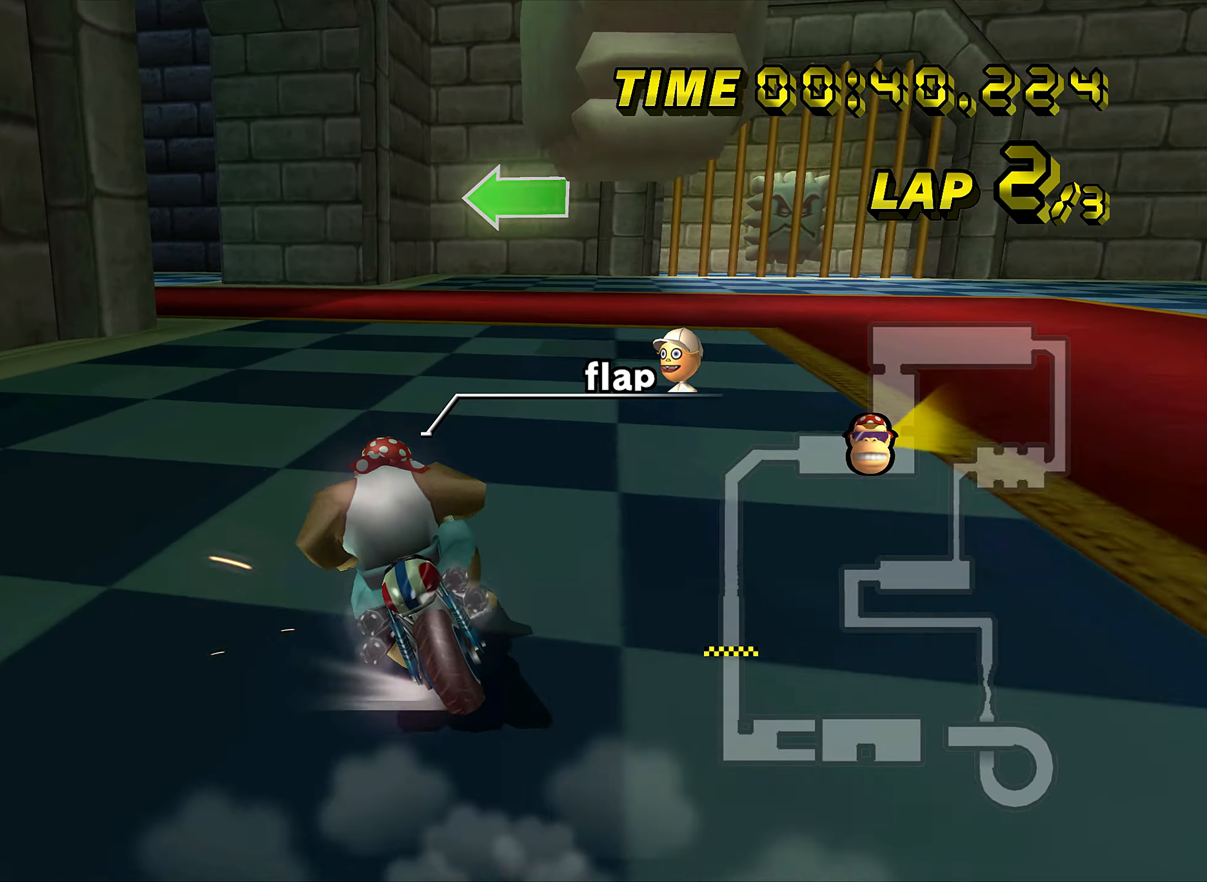
{"buttons": ["A", "R1"], "left_stick": "left", "events": [[117, "left_stick", "left"]]}
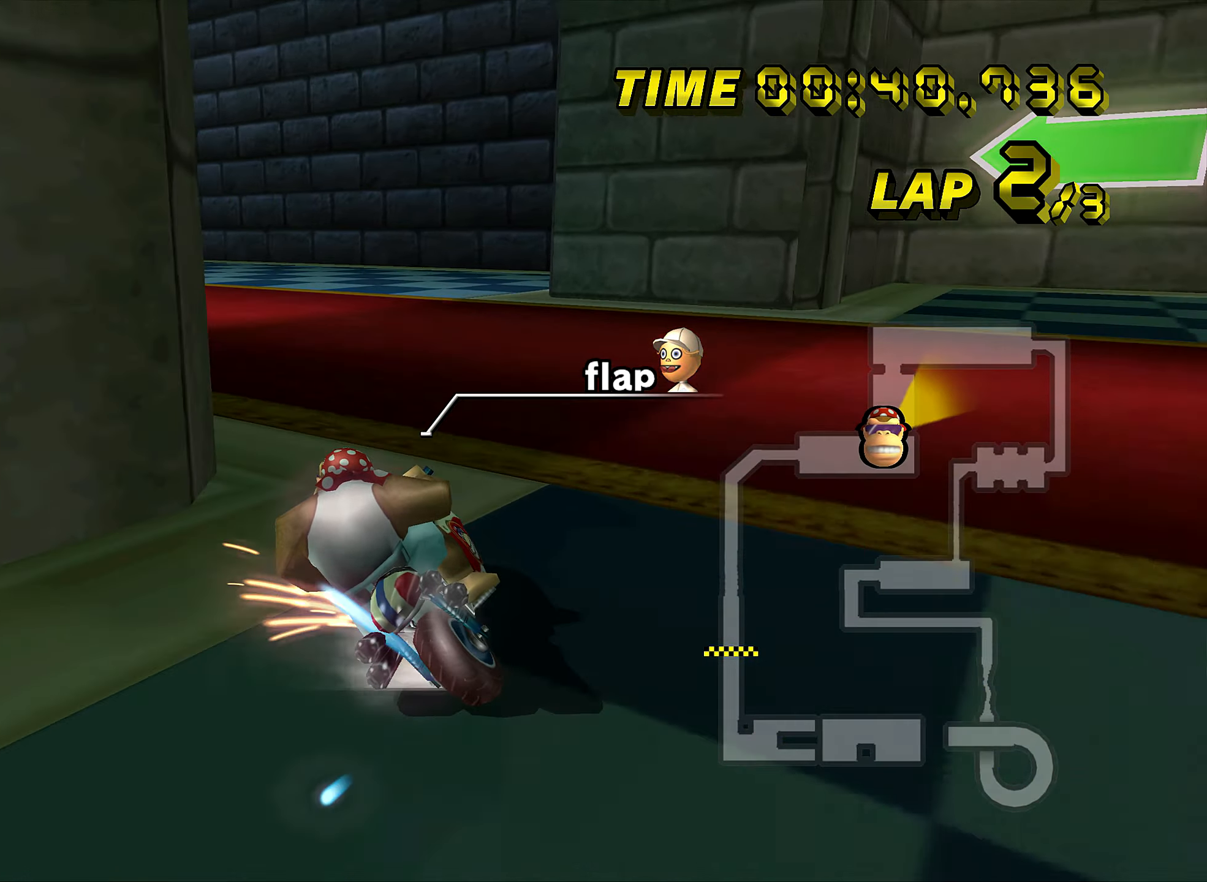
{"buttons": ["A"], "left_stick": "left", "events": [[434, "R1", "up"], [450, "DPAD_UP", "down"], [467, "DPAD_UP", "up"], [484, "DPAD_LEFT", "down"], [500, "DPAD_LEFT", "up"]]}
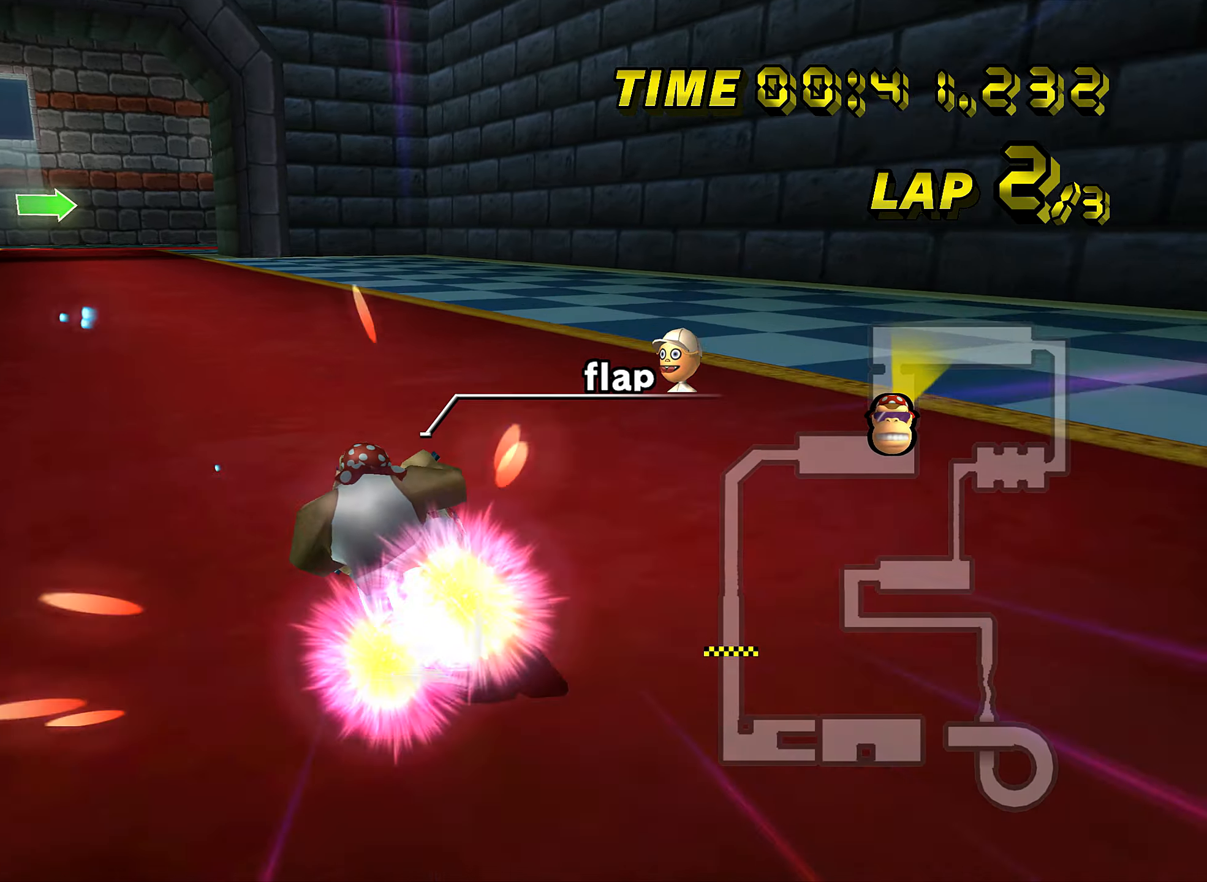
{"buttons": ["A"], "left_stick": "center", "events": [[84, "left_stick", "center"]]}
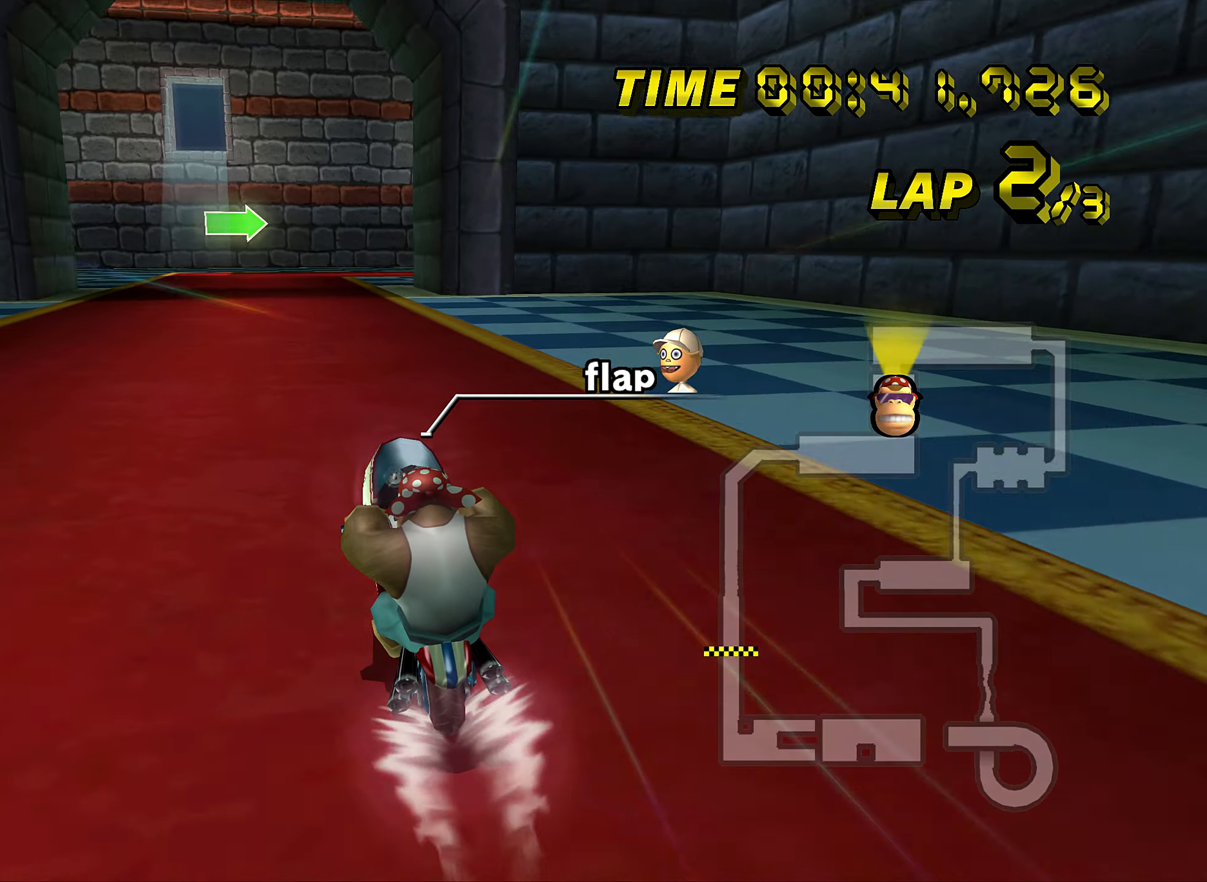
{"buttons": ["A", "R1"], "left_stick": "center", "events": [[334, "R1", "down"]]}